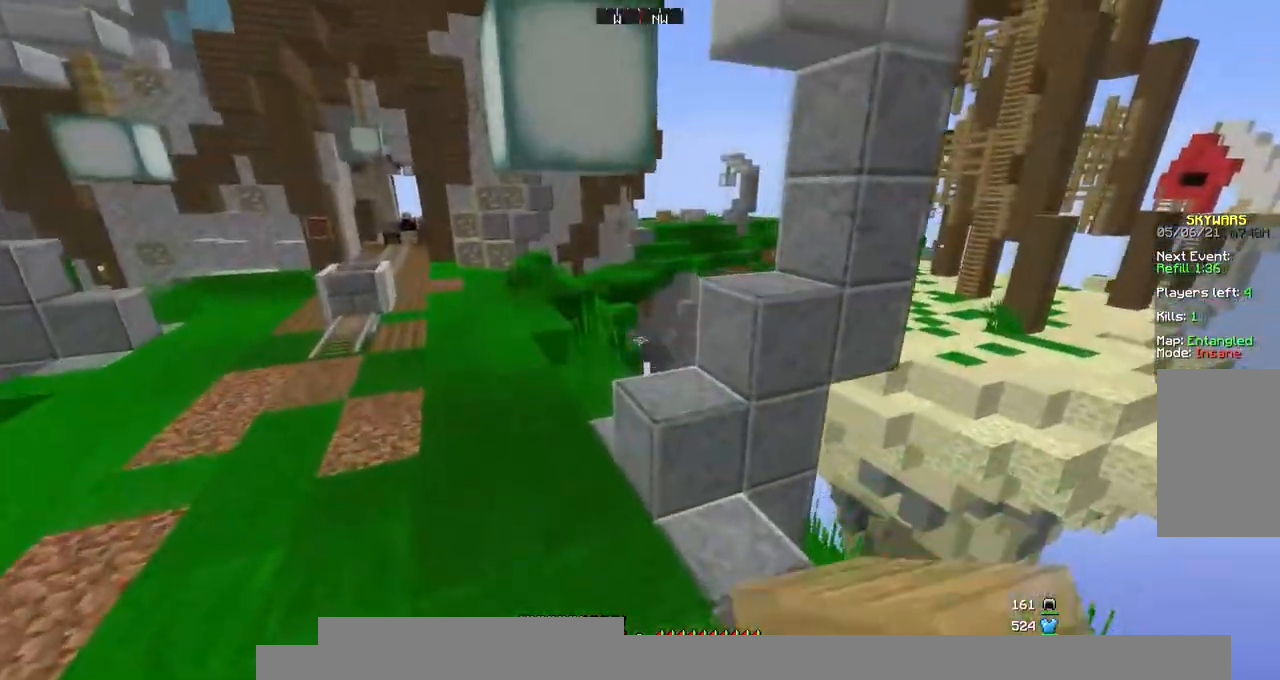
Gameplay with keyboard and mouse; each line is a JSON object with the keys and mouse buttons held at the frame after it. "events" lists presses ("down") and releases ("up") of "a", "d", "s", "space", "w", "mouse_left" and "mouse_right" between this image and that frame as [ms after this image, input, new state], when the widget could be followed in between. "mouse_left", "mouse_right" = the "left", "right" buttons of the "mouse" list. No other keys are recorded. Fast repeated clicks can show as one long hold. Mouse movement is not recorded.
{"keys": ["a", "space", "w"], "mouse": [], "events": [[270, "a", "down"]]}
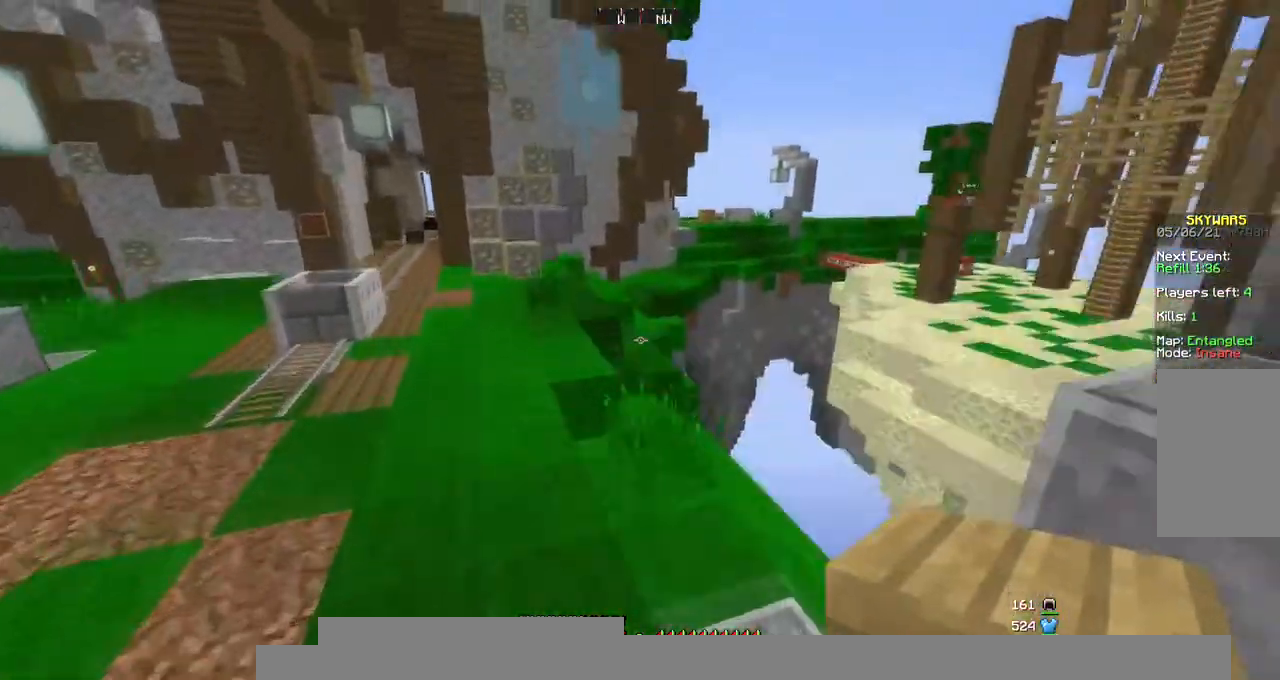
{"keys": ["space", "w"], "mouse": [], "events": [[134, "a", "up"]]}
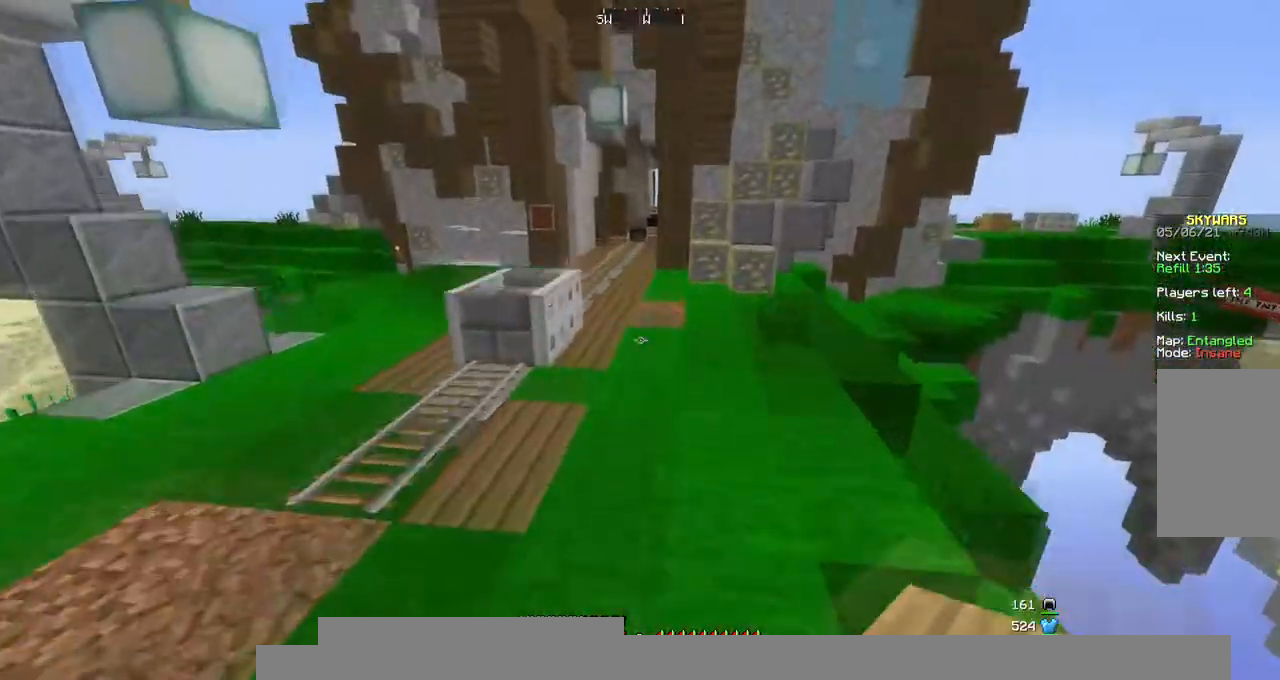
{"keys": ["space", "w"], "mouse": [], "events": [[202, "space", "up"], [404, "space", "down"]]}
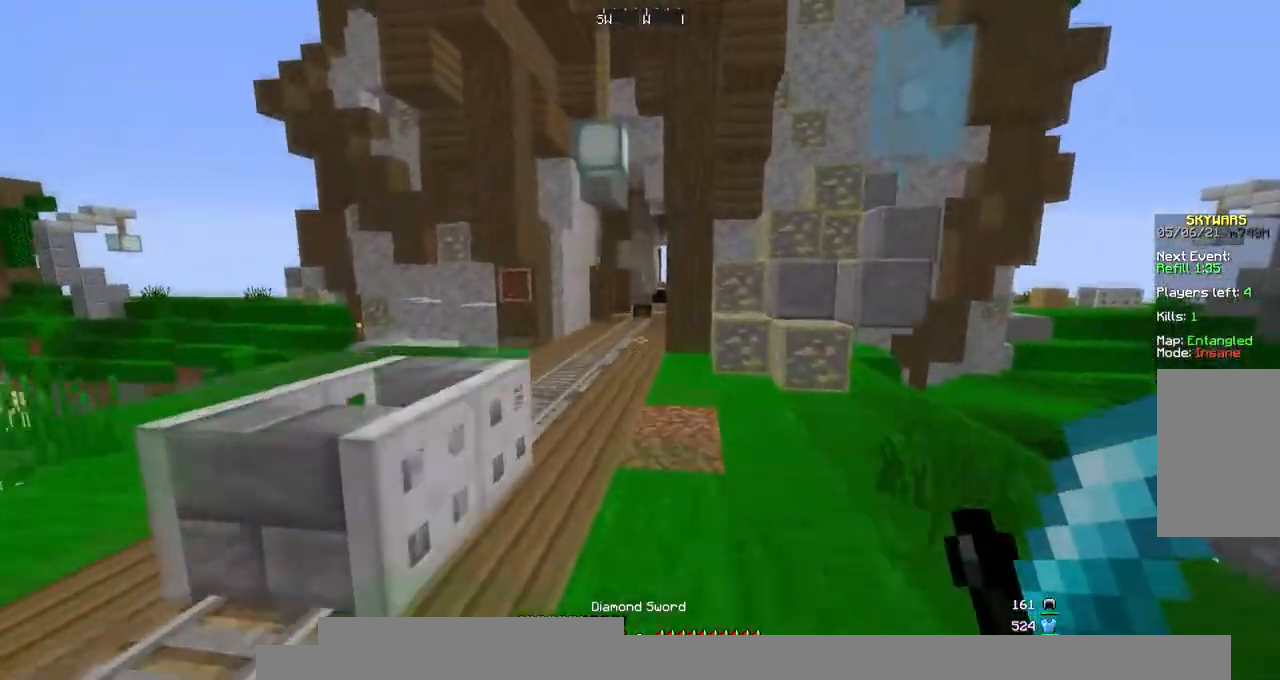
{"keys": ["space", "w"], "mouse": [], "events": []}
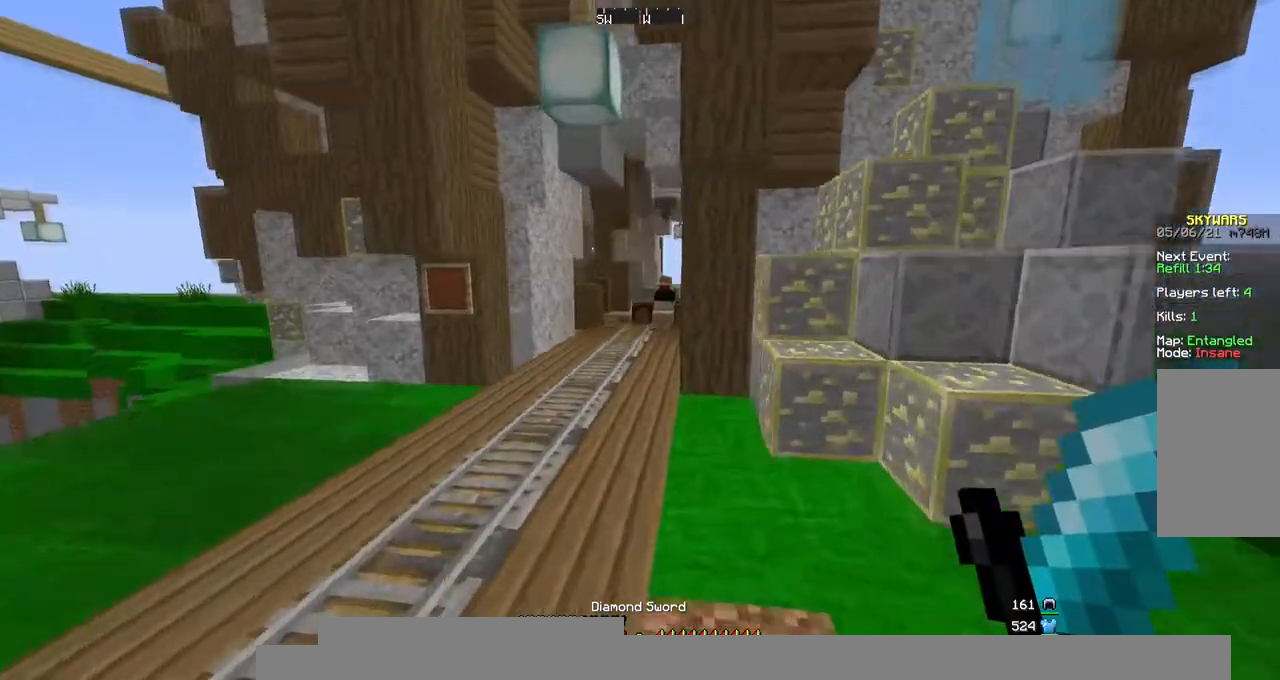
{"keys": ["space", "w"], "mouse": [], "events": []}
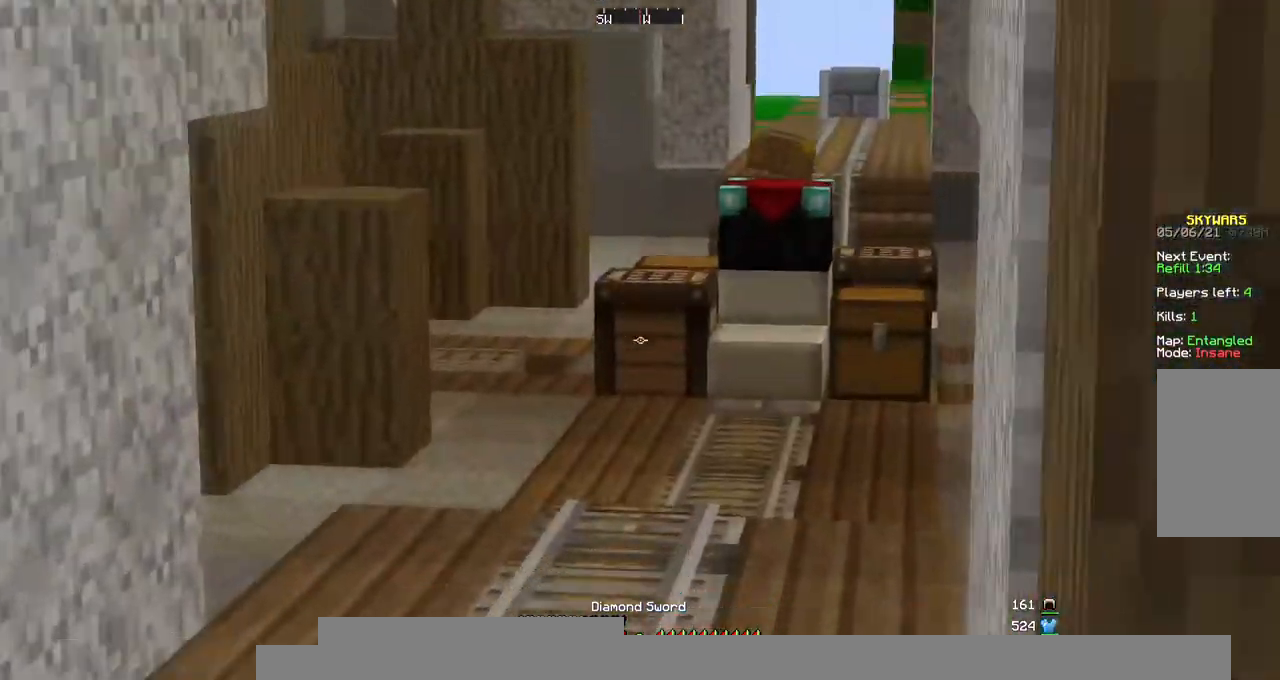
{"keys": ["space", "w"], "mouse": [], "events": []}
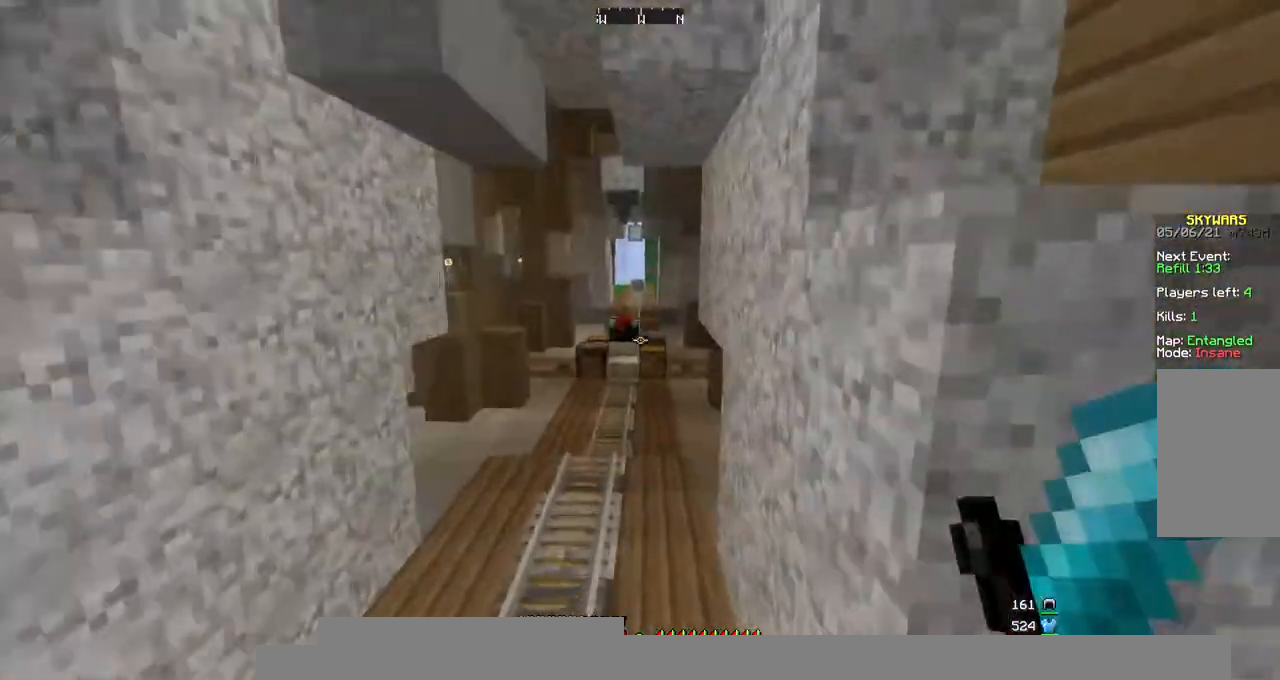
{"keys": ["space", "w"], "mouse": [], "events": []}
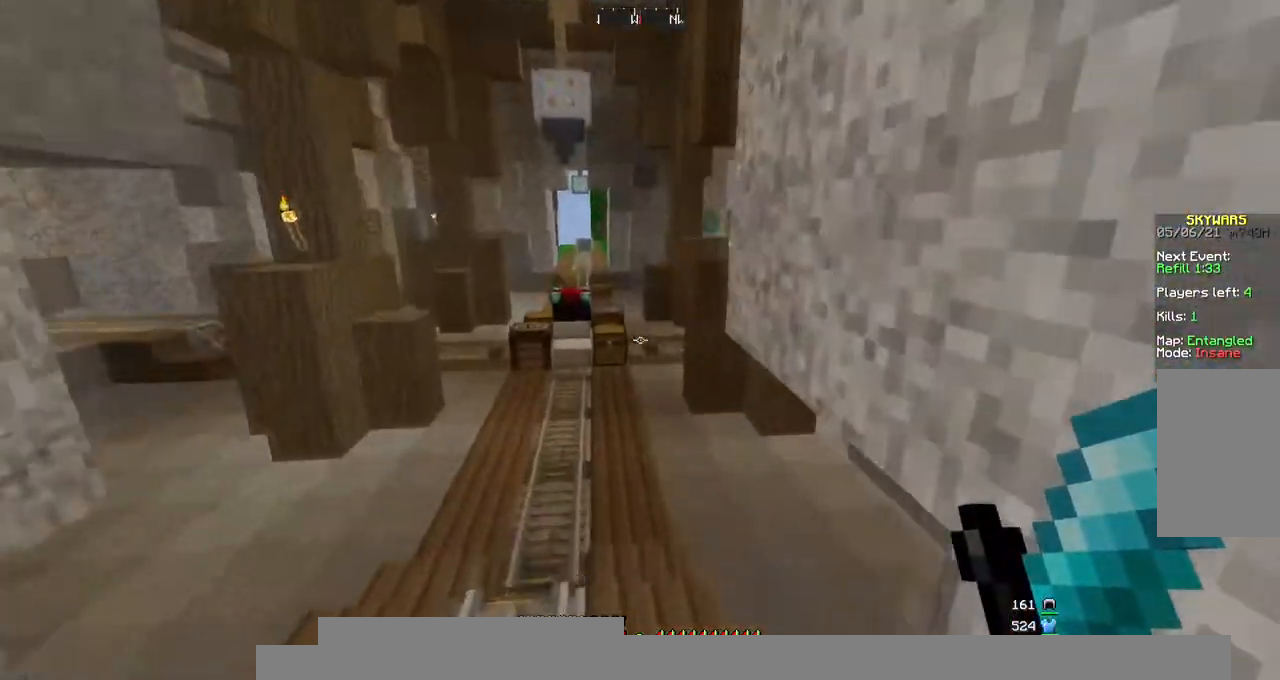
{"keys": ["space", "w"], "mouse": [], "events": []}
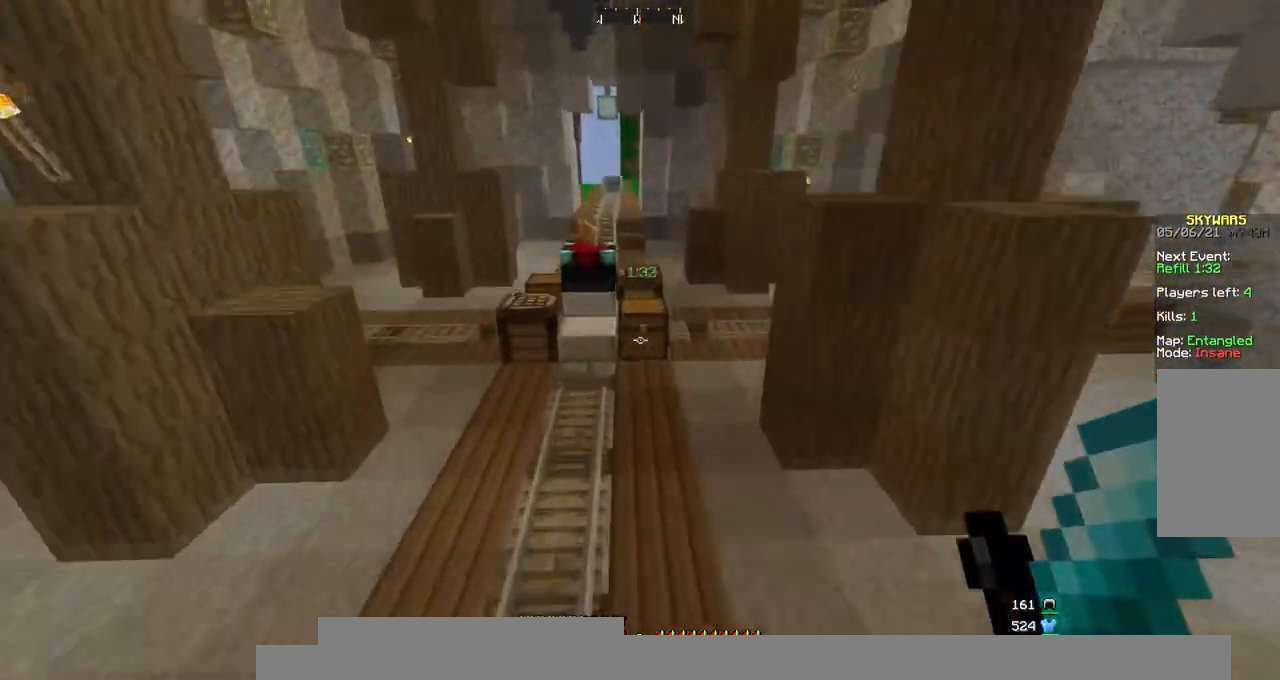
{"keys": [], "mouse": ["right"], "events": [[168, "space", "up"], [370, "w", "up"], [471, "mouse_right", "down"]]}
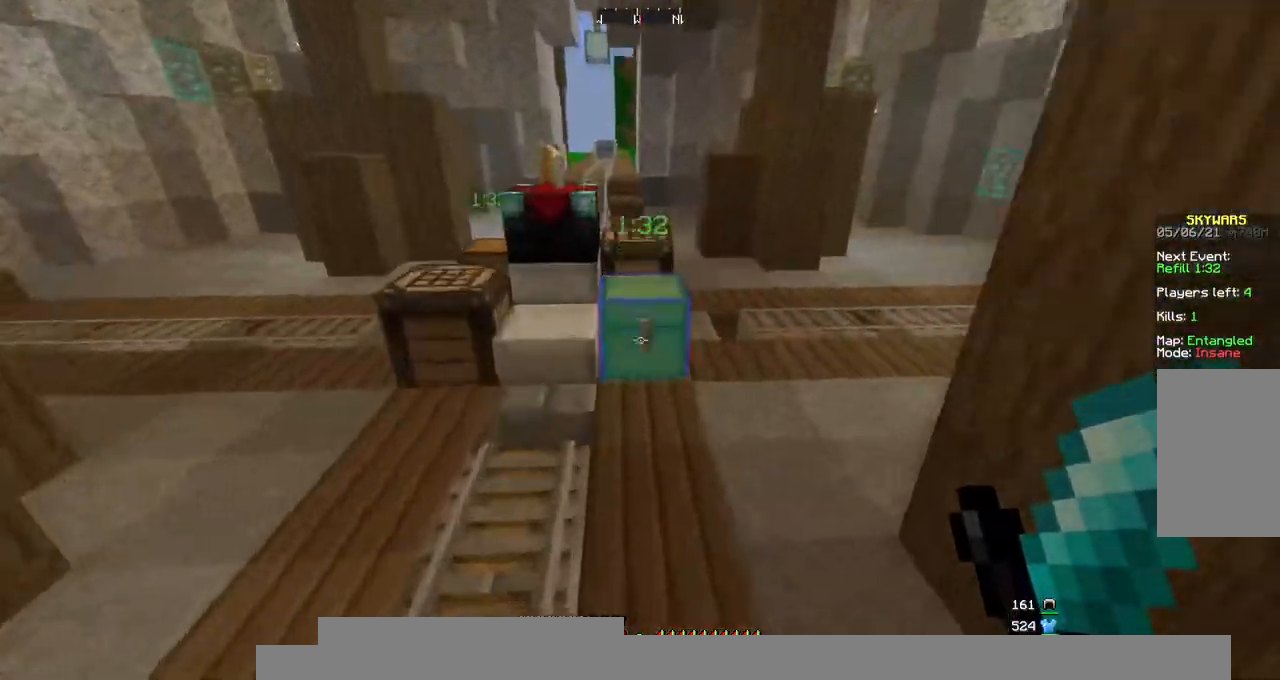
{"keys": [], "mouse": [], "events": [[134, "mouse_right", "up"]]}
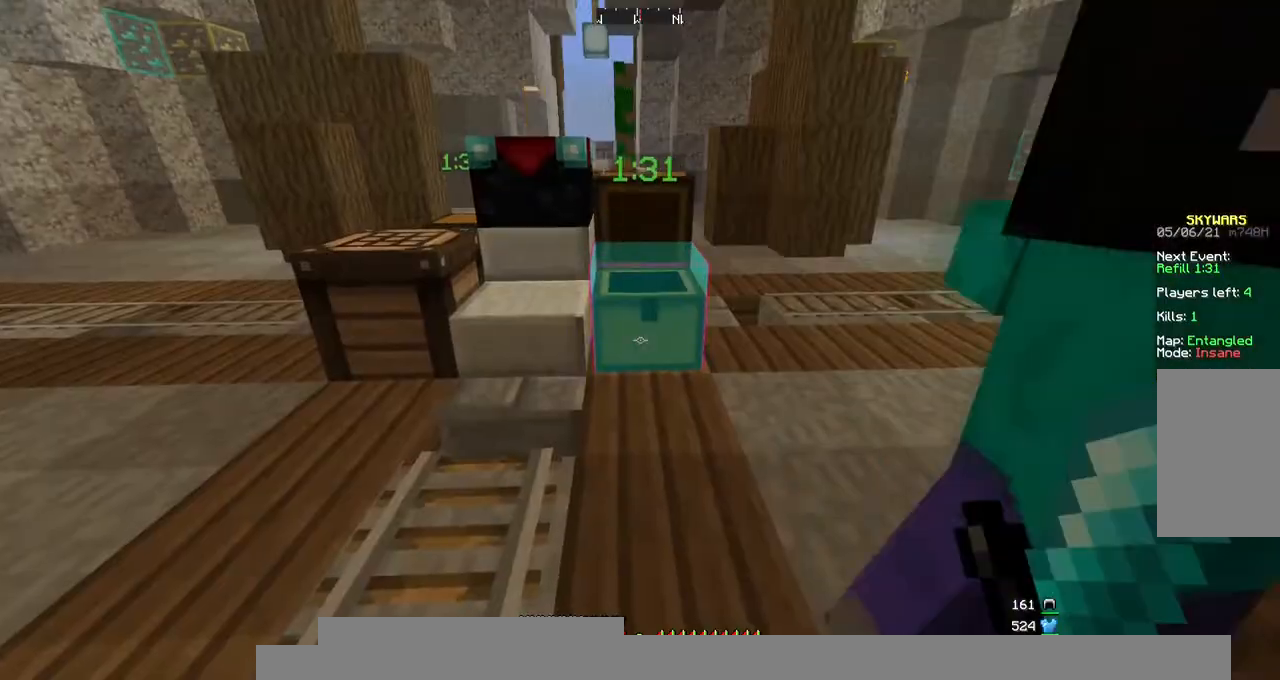
{"keys": ["w"], "mouse": ["left"], "events": [[135, "w", "down"], [471, "mouse_left", "down"]]}
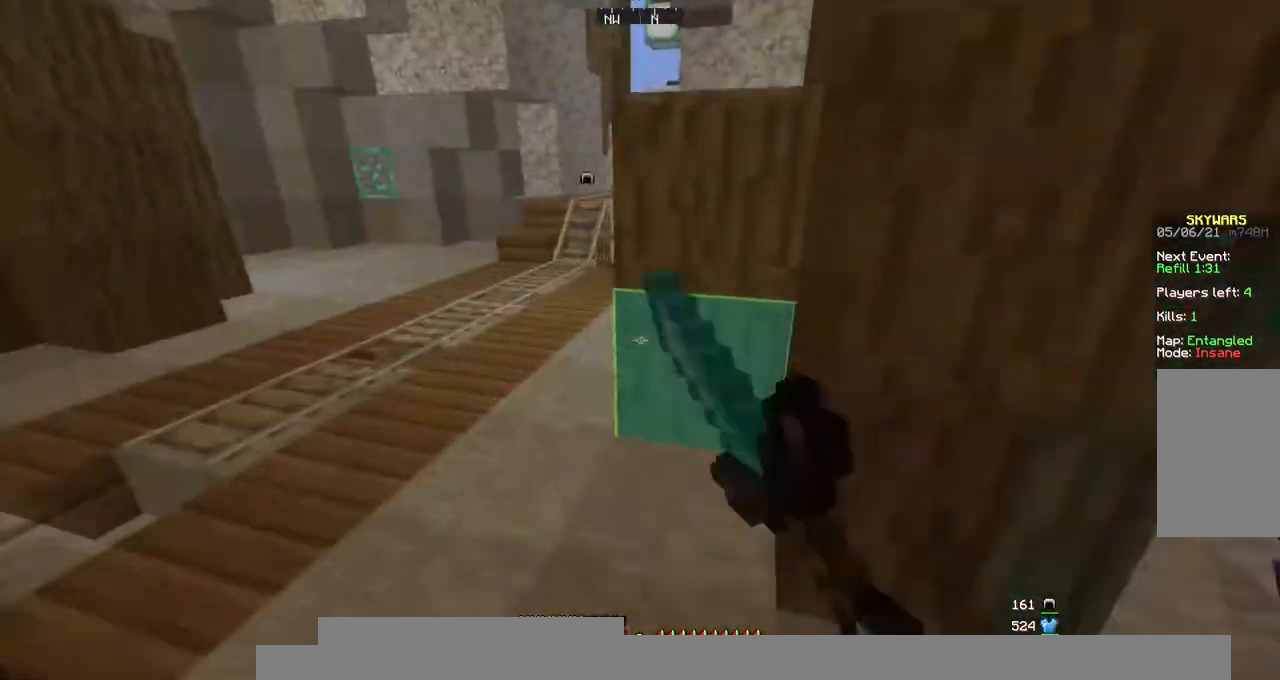
{"keys": ["a", "w"], "mouse": [], "events": [[67, "mouse_left", "up"], [101, "w", "up"], [236, "a", "down"], [303, "w", "down"]]}
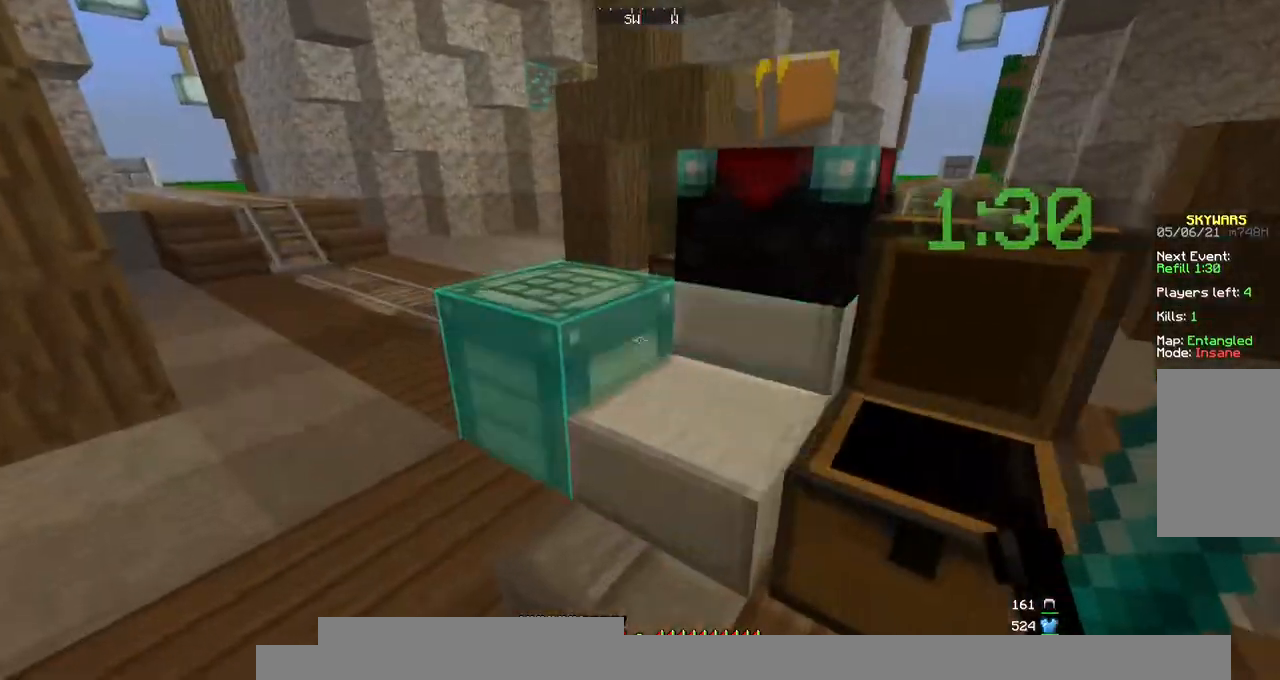
{"keys": [], "mouse": [], "events": [[34, "space", "down"], [169, "a", "up"], [169, "space", "up"], [371, "mouse_right", "down"], [472, "mouse_right", "up"], [472, "w", "up"]]}
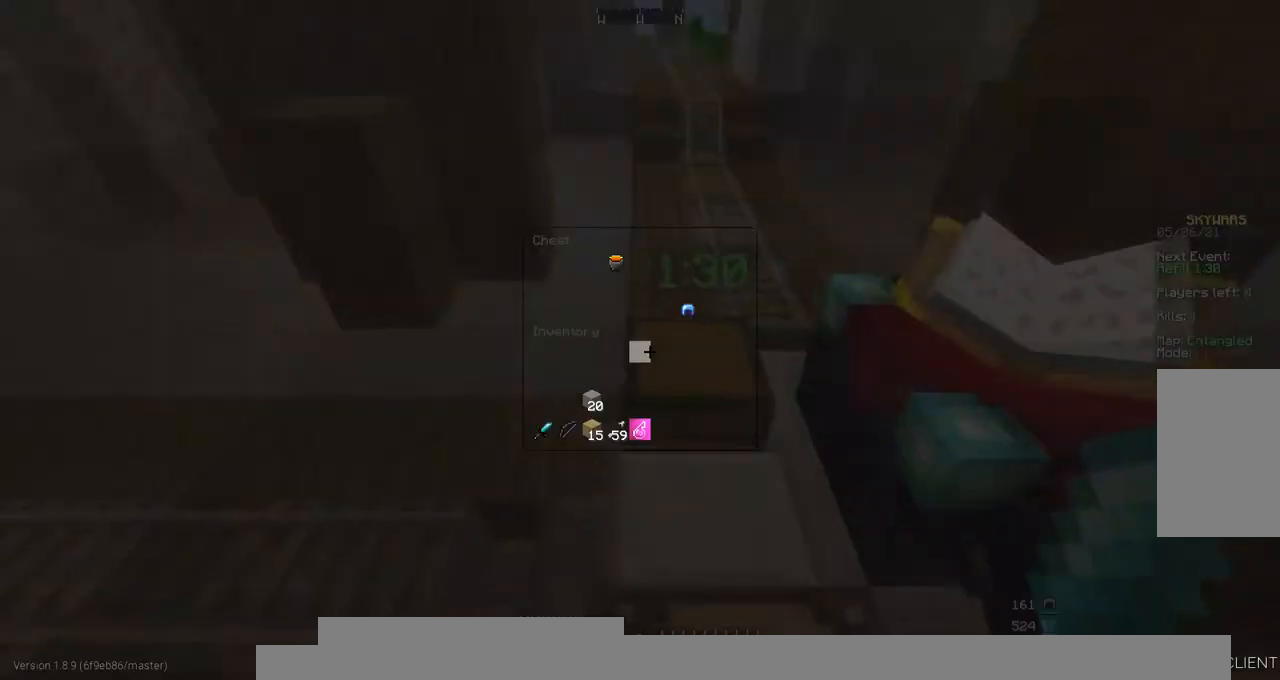
{"keys": [], "mouse": [], "events": []}
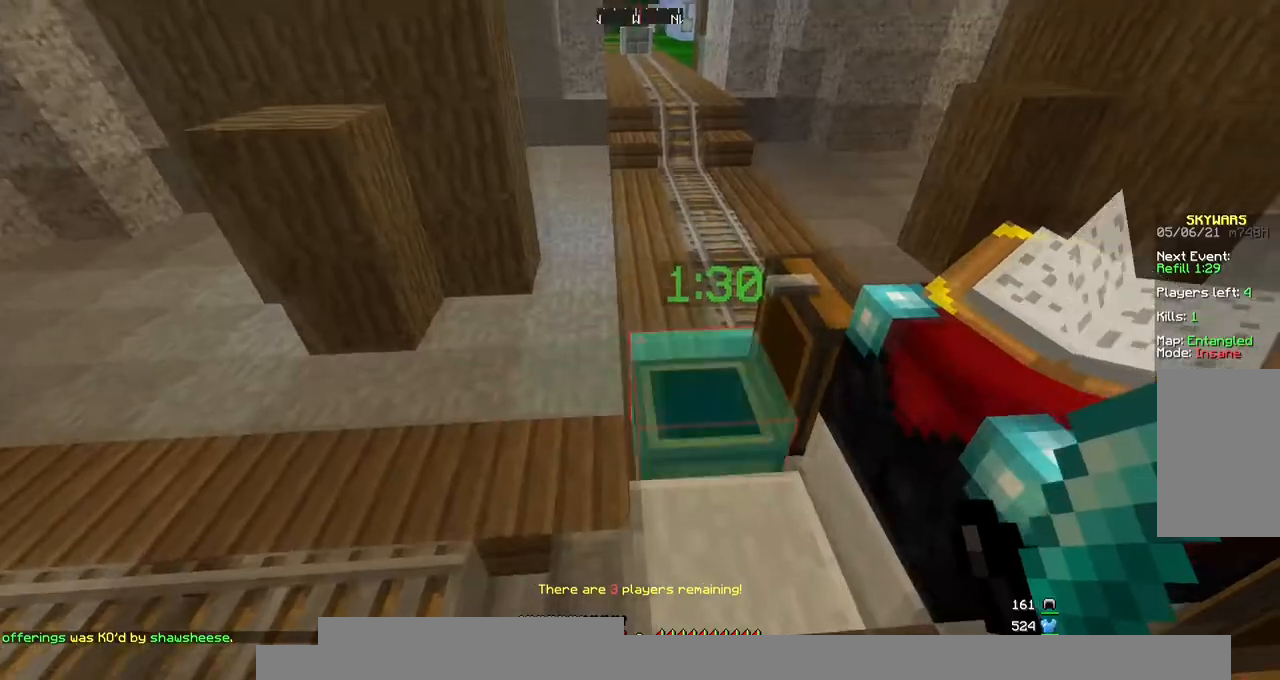
{"keys": [], "mouse": [], "events": [[34, "w", "down"], [168, "w", "up"], [303, "mouse_right", "down"], [438, "mouse_right", "up"]]}
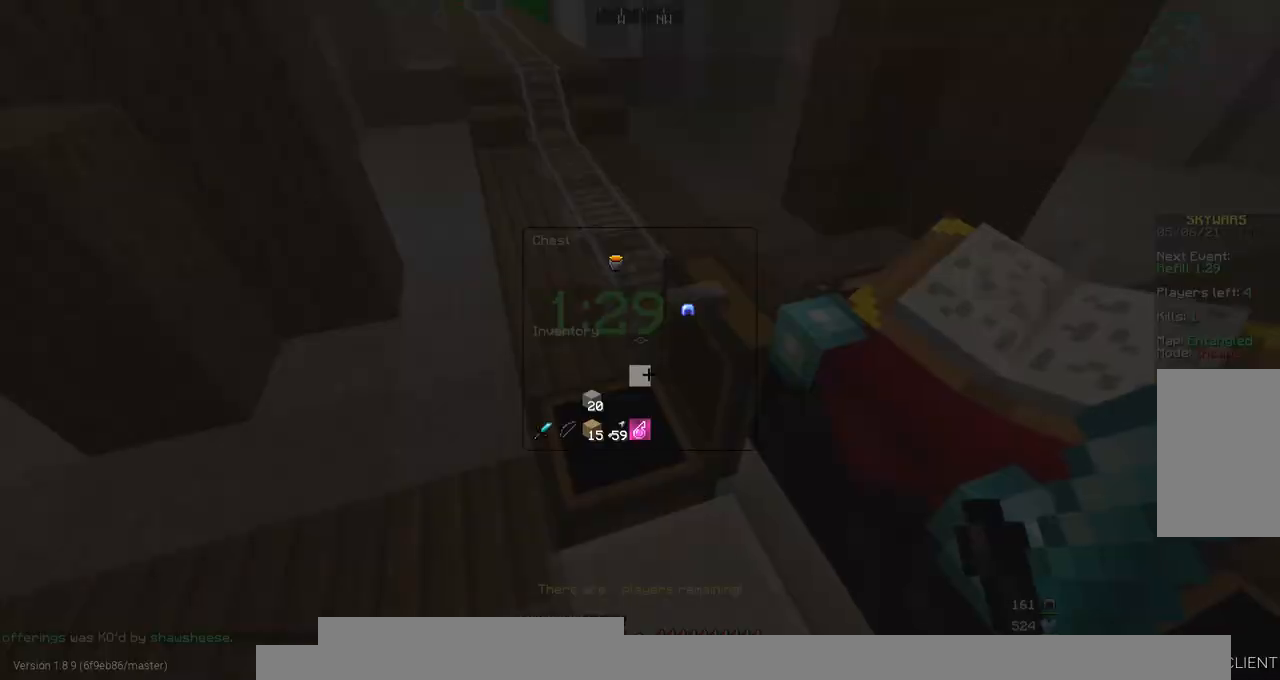
{"keys": [], "mouse": [], "events": []}
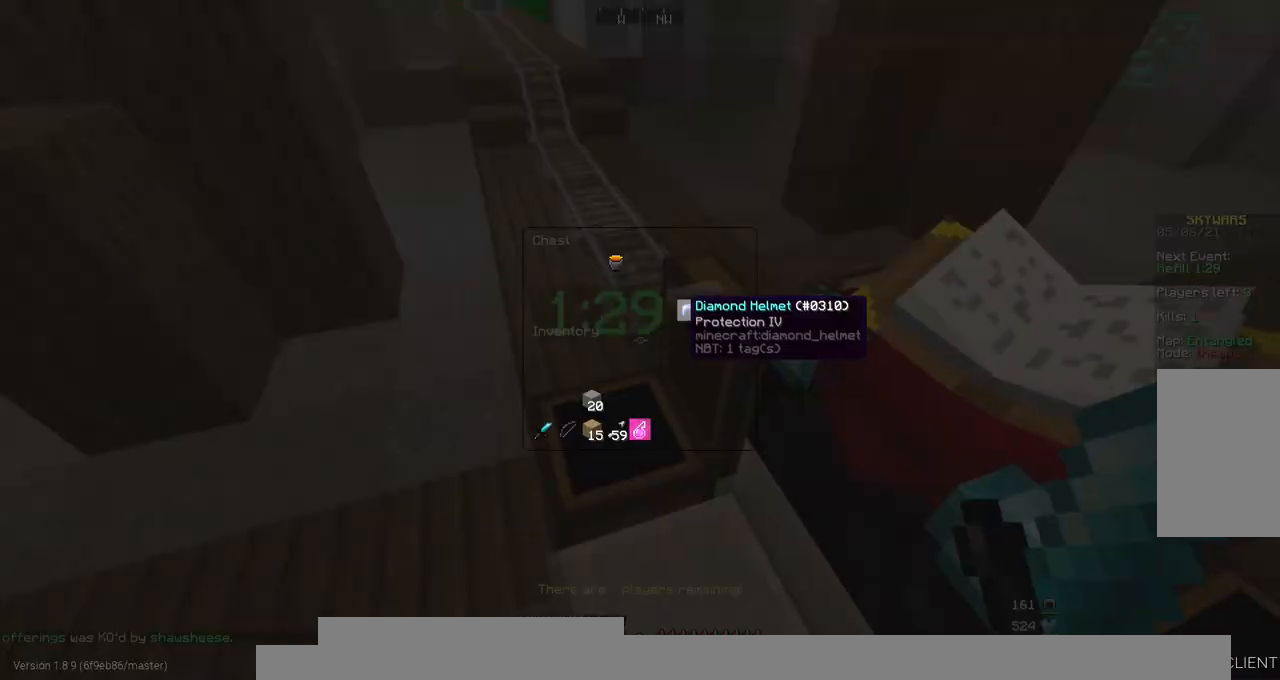
{"keys": [], "mouse": [], "events": []}
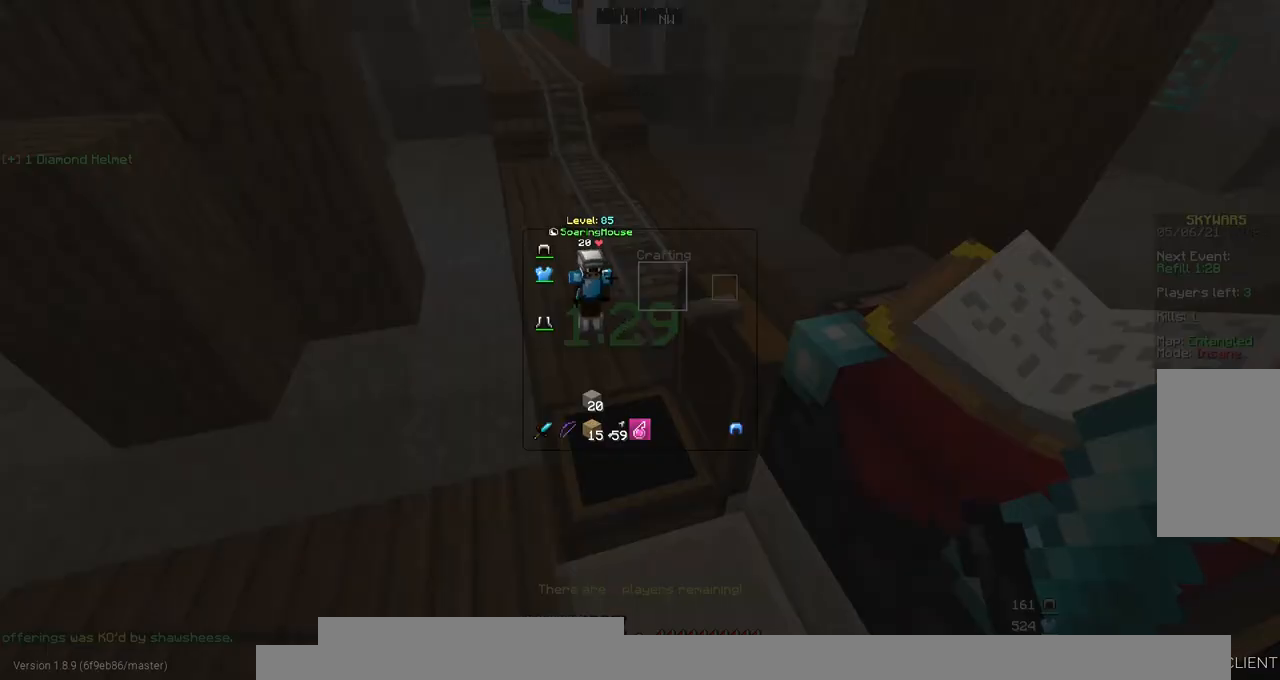
{"keys": [], "mouse": [], "events": []}
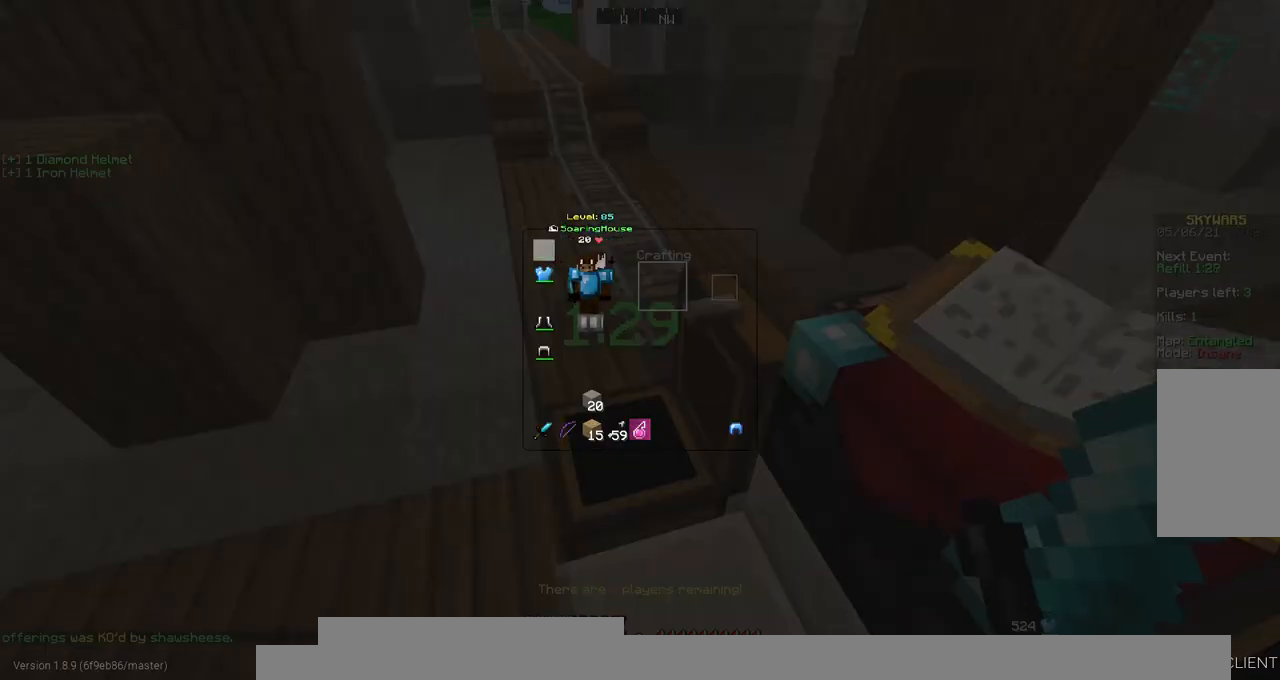
{"keys": ["space", "w"], "mouse": [], "events": [[168, "d", "down"], [236, "mouse_right", "down"], [236, "w", "down"], [303, "d", "up"], [370, "mouse_right", "up"], [404, "space", "down"]]}
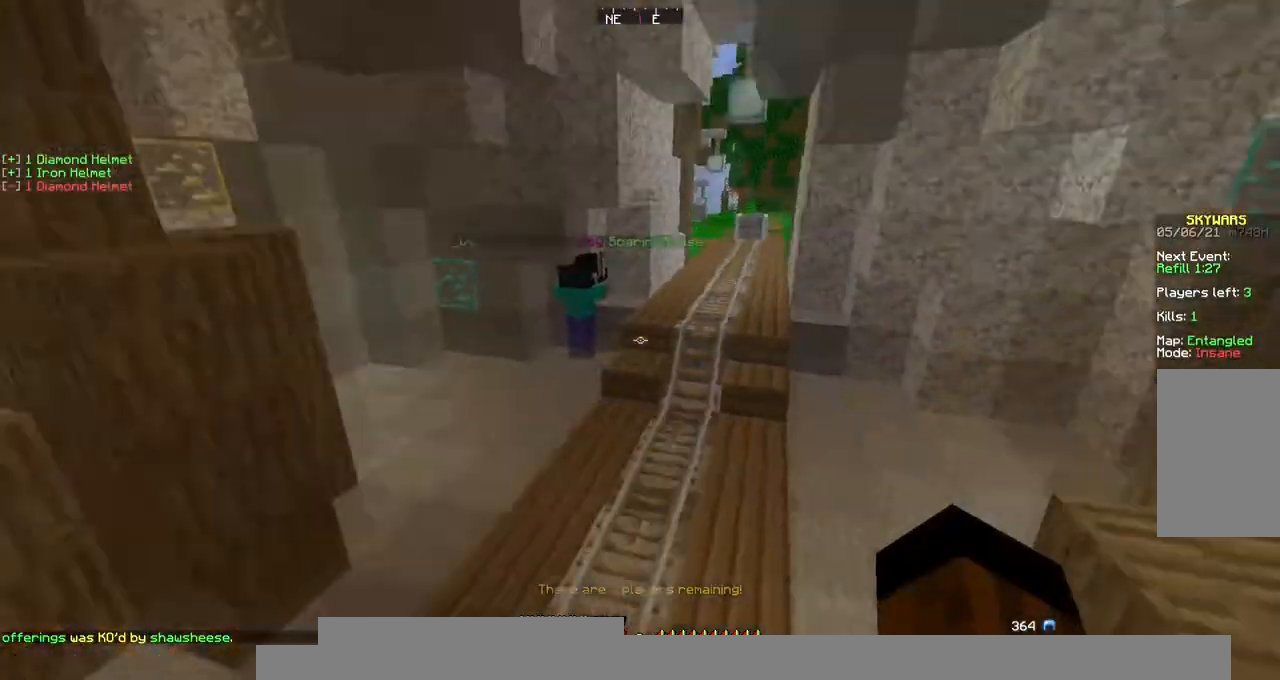
{"keys": ["space", "w"], "mouse": [], "events": []}
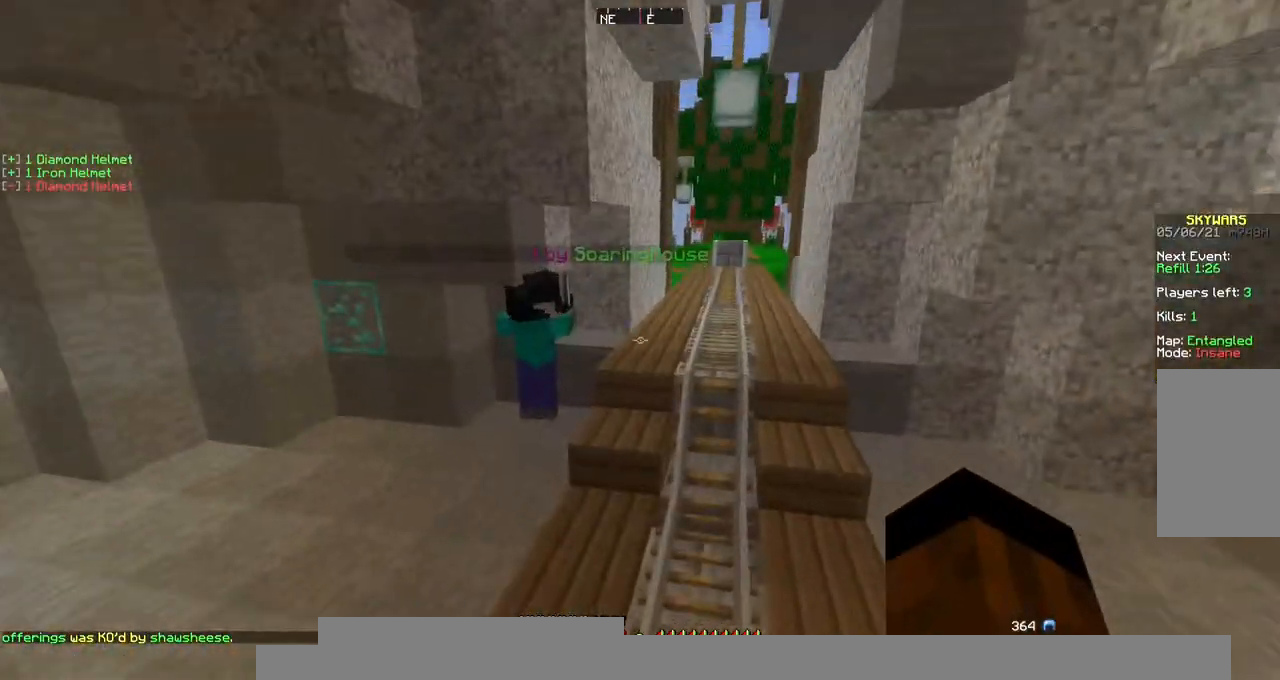
{"keys": ["space", "w"], "mouse": [], "events": []}
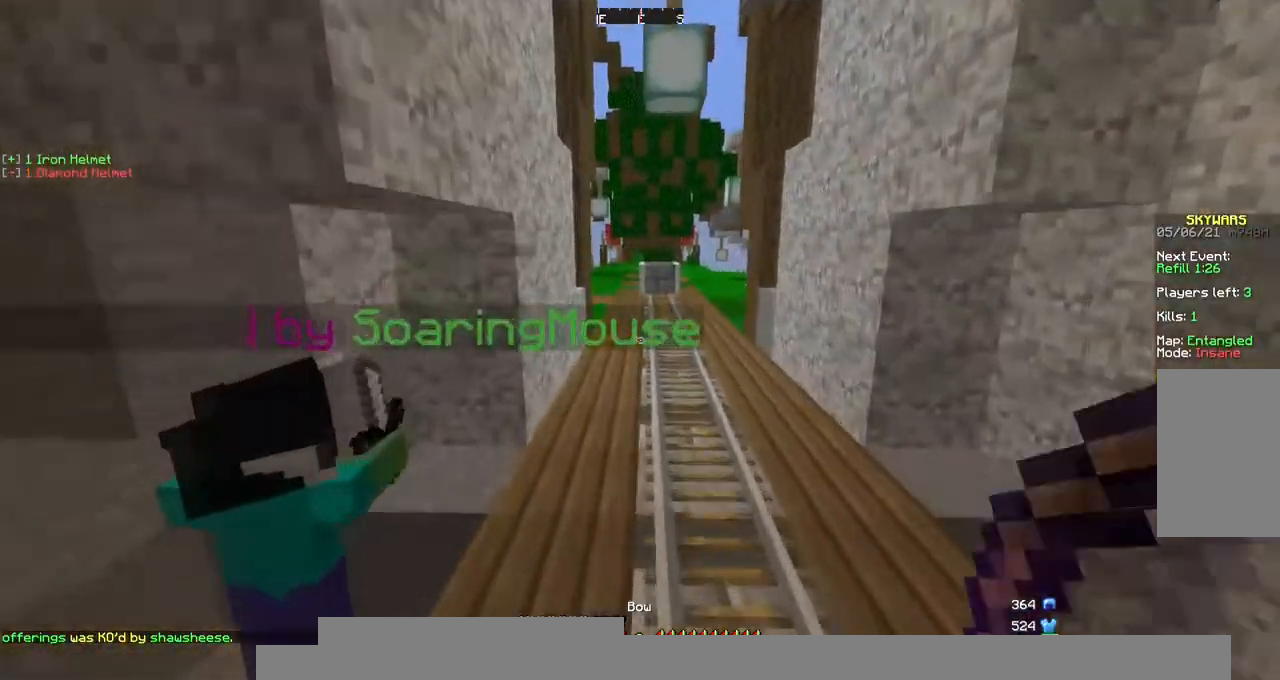
{"keys": ["space", "w"], "mouse": [], "events": []}
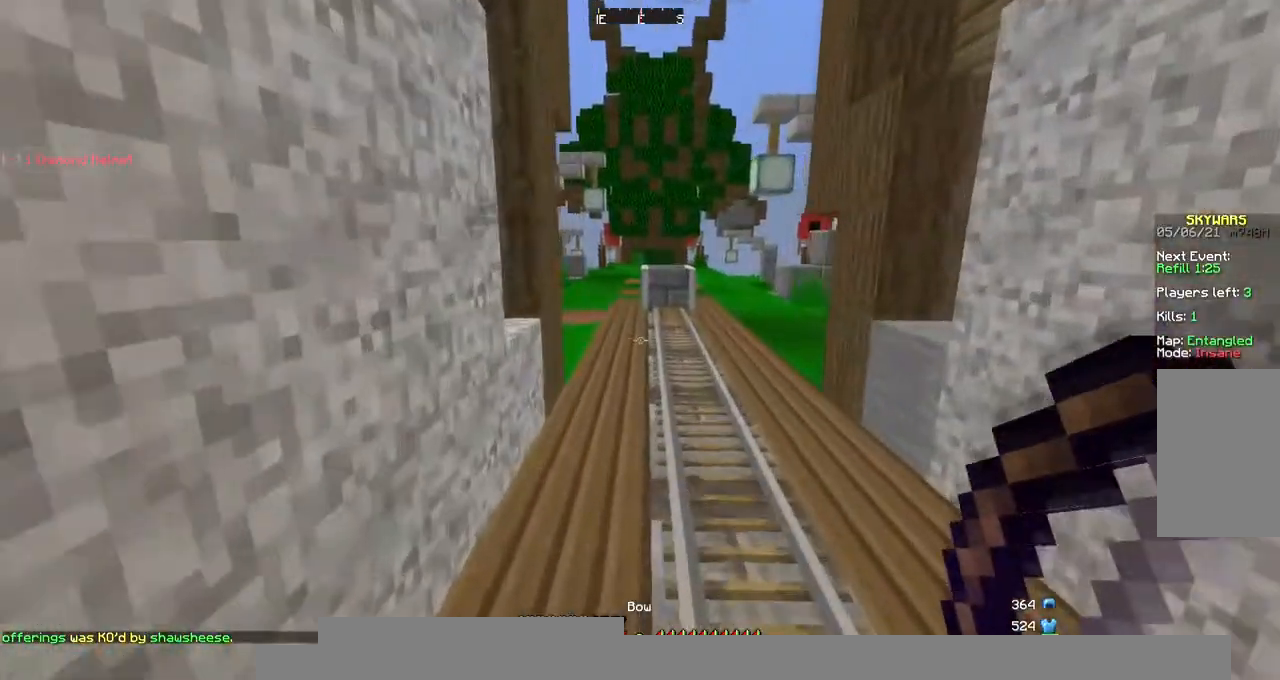
{"keys": ["s"], "mouse": ["right"], "events": [[135, "mouse_right", "down"], [269, "space", "up"], [303, "w", "up"], [438, "s", "down"]]}
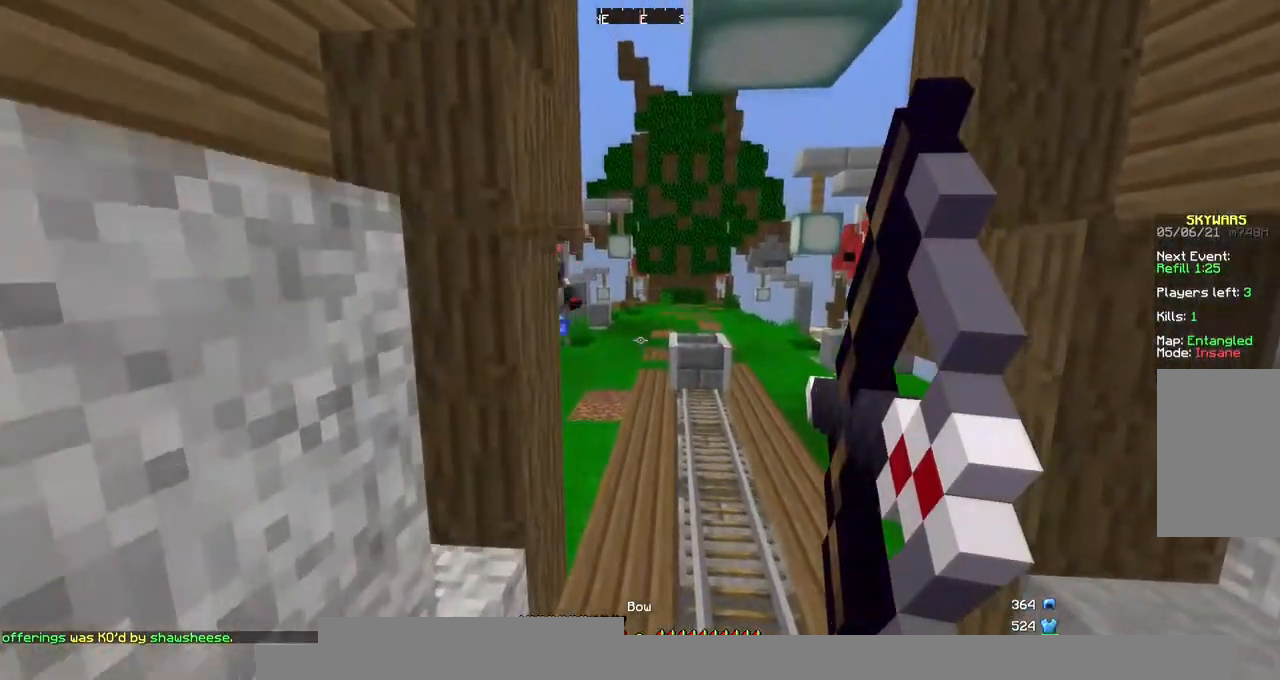
{"keys": ["s"], "mouse": ["right"], "events": []}
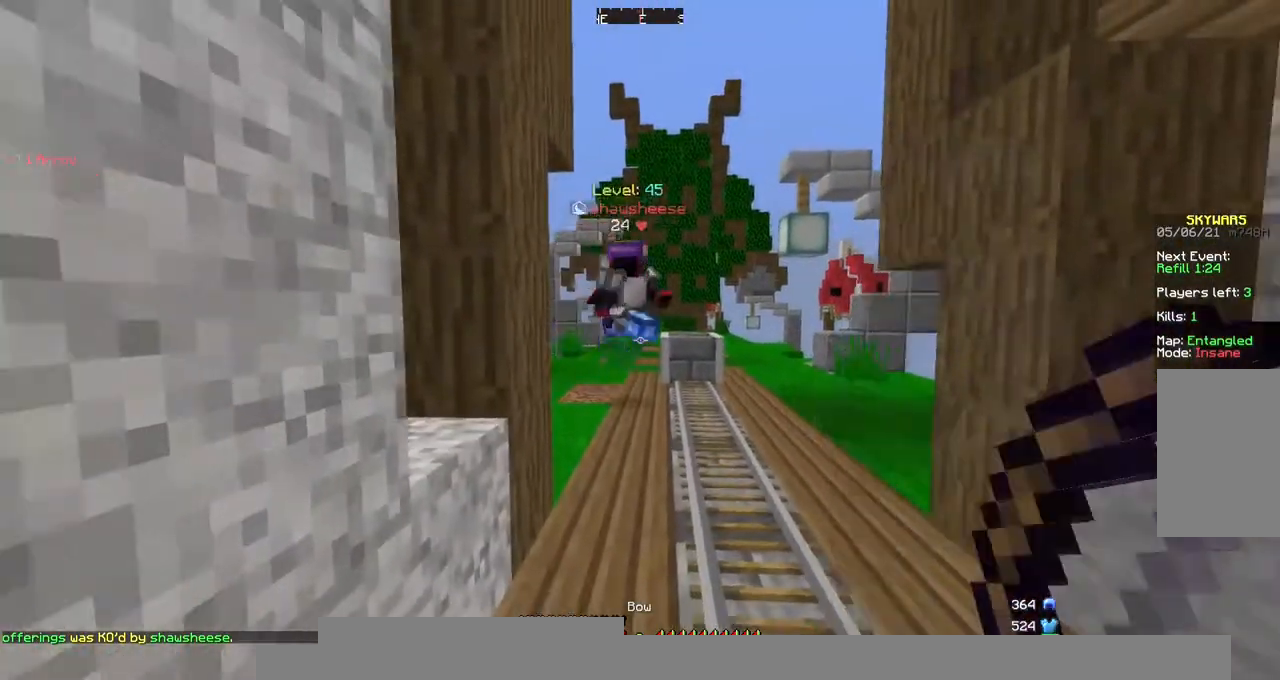
{"keys": ["s"], "mouse": ["right"], "events": []}
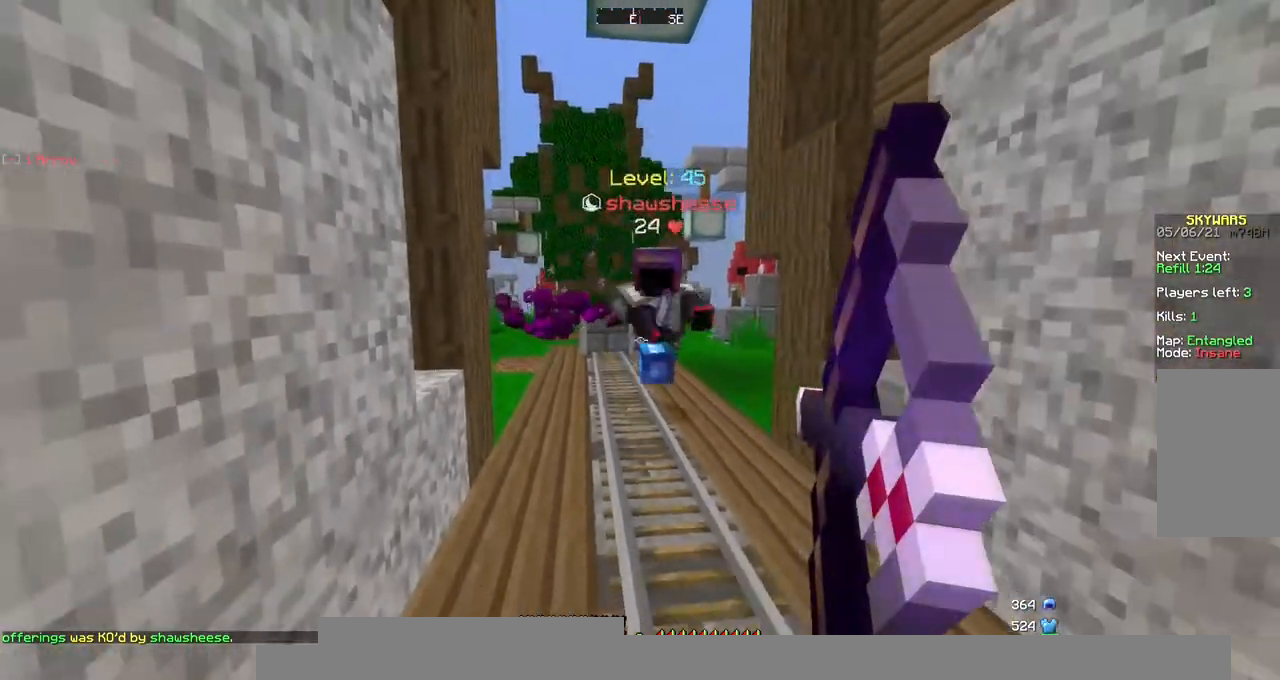
{"keys": ["d", "s"], "mouse": [], "events": [[404, "mouse_right", "up"], [471, "d", "down"]]}
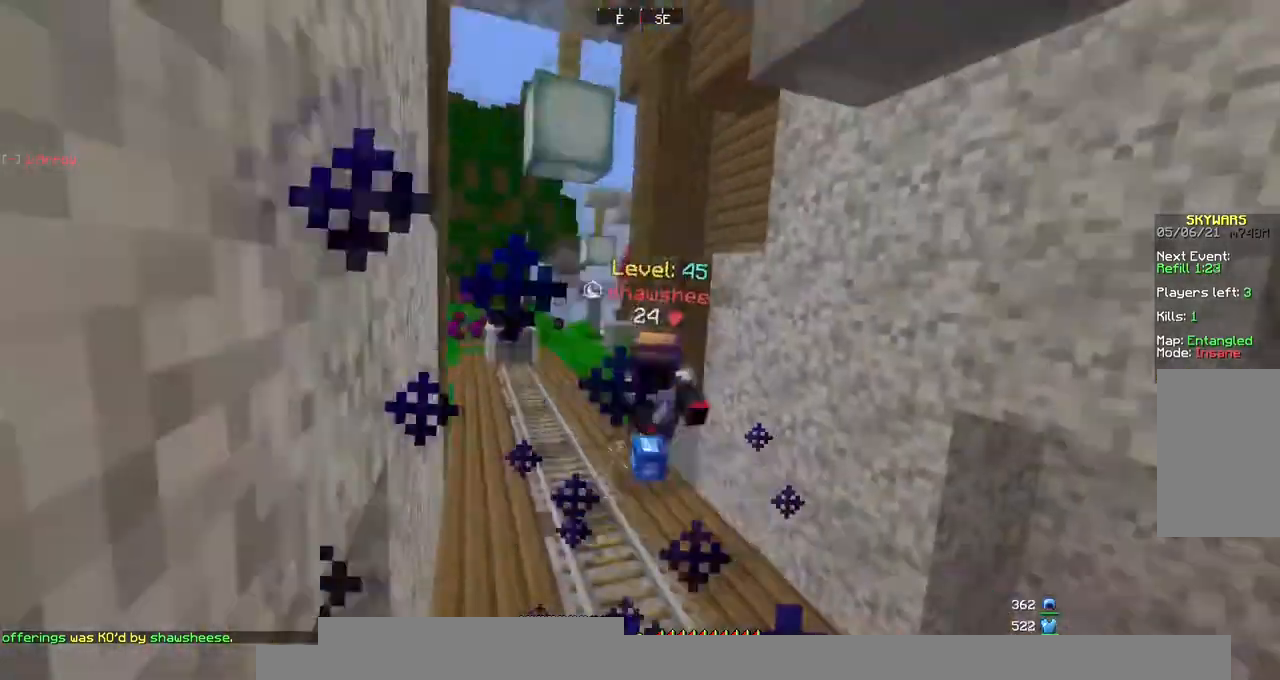
{"keys": ["space", "w"], "mouse": [], "events": [[67, "s", "up"], [135, "w", "down"], [236, "d", "up"], [270, "space", "down"]]}